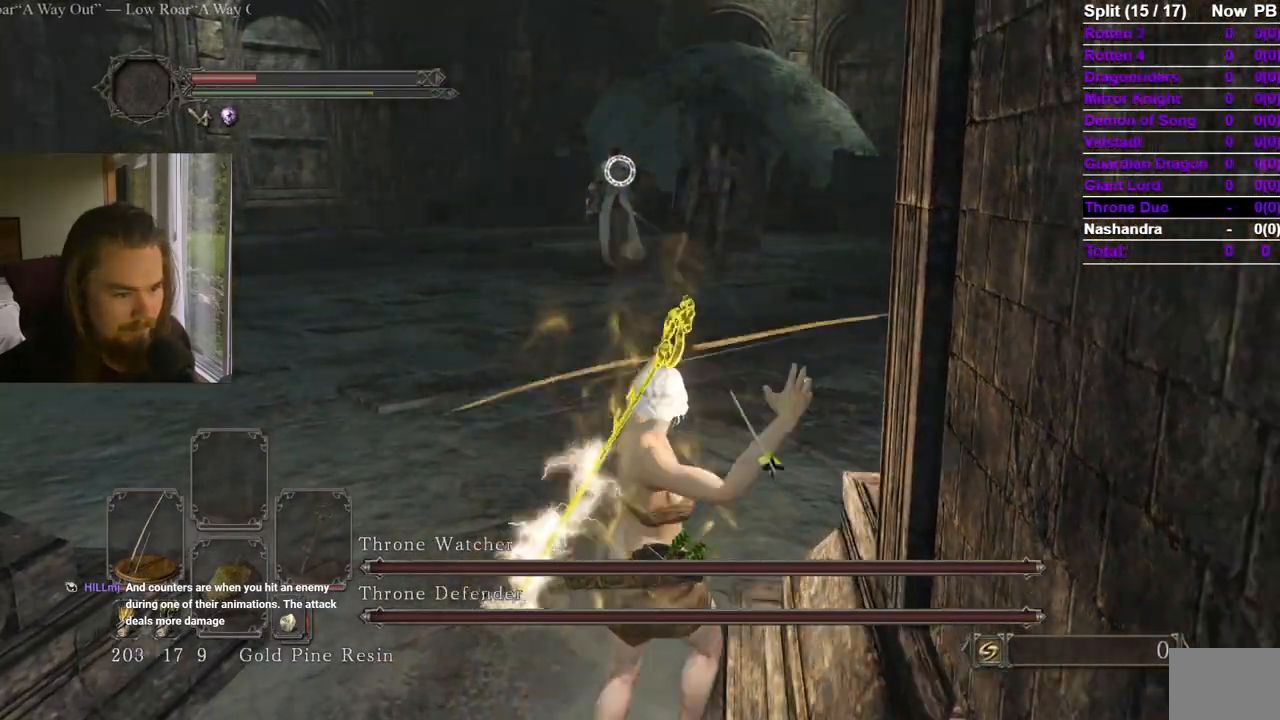
Gameplay with a controller (Xbox layout); each line is a JSON object with the inputs held at the frame after it. "events" lists button and stick changes between this image and that frame as [ms after this image, input, new state], when the widget could be followed in between. Not read: X.
{"buttons": [], "left_stick": "up-right", "right_stick": "center", "events": [[33, "L1", "down"], [117, "L1", "up"], [184, "L1", "down"], [300, "L1", "up"]]}
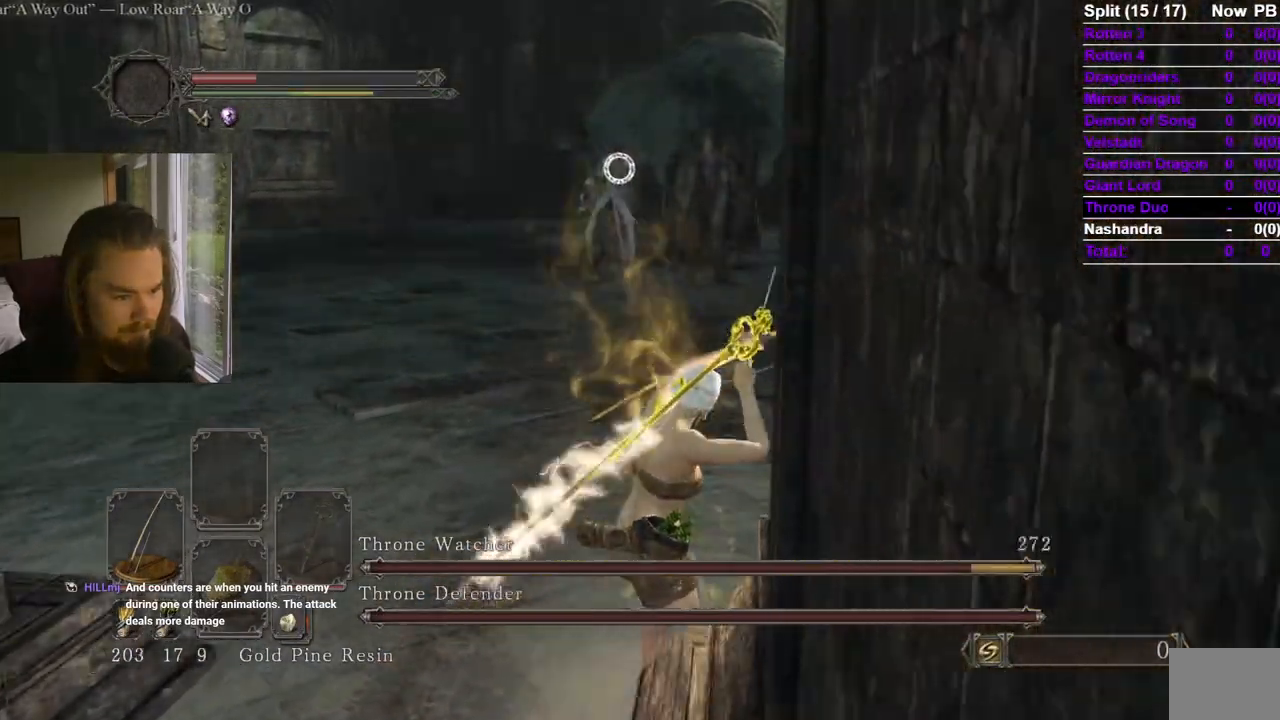
{"buttons": [], "left_stick": "up-right", "right_stick": "center", "events": []}
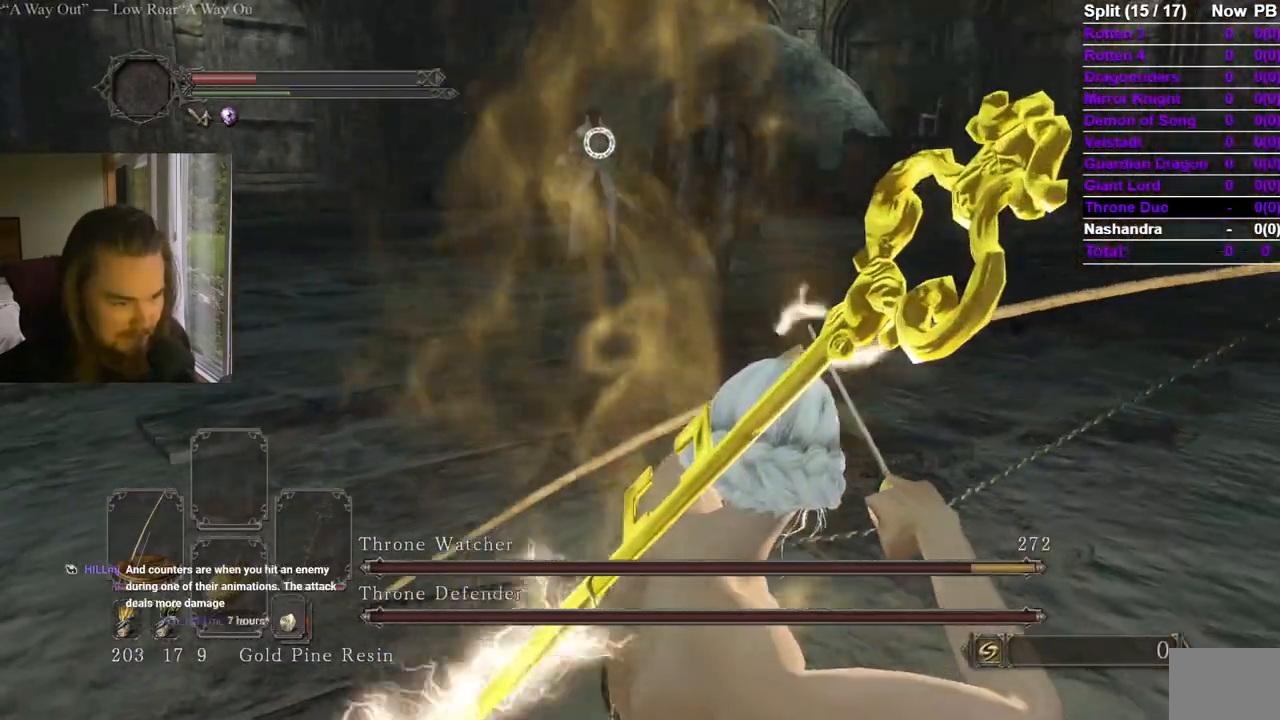
{"buttons": [], "left_stick": "up-right", "right_stick": "center", "events": []}
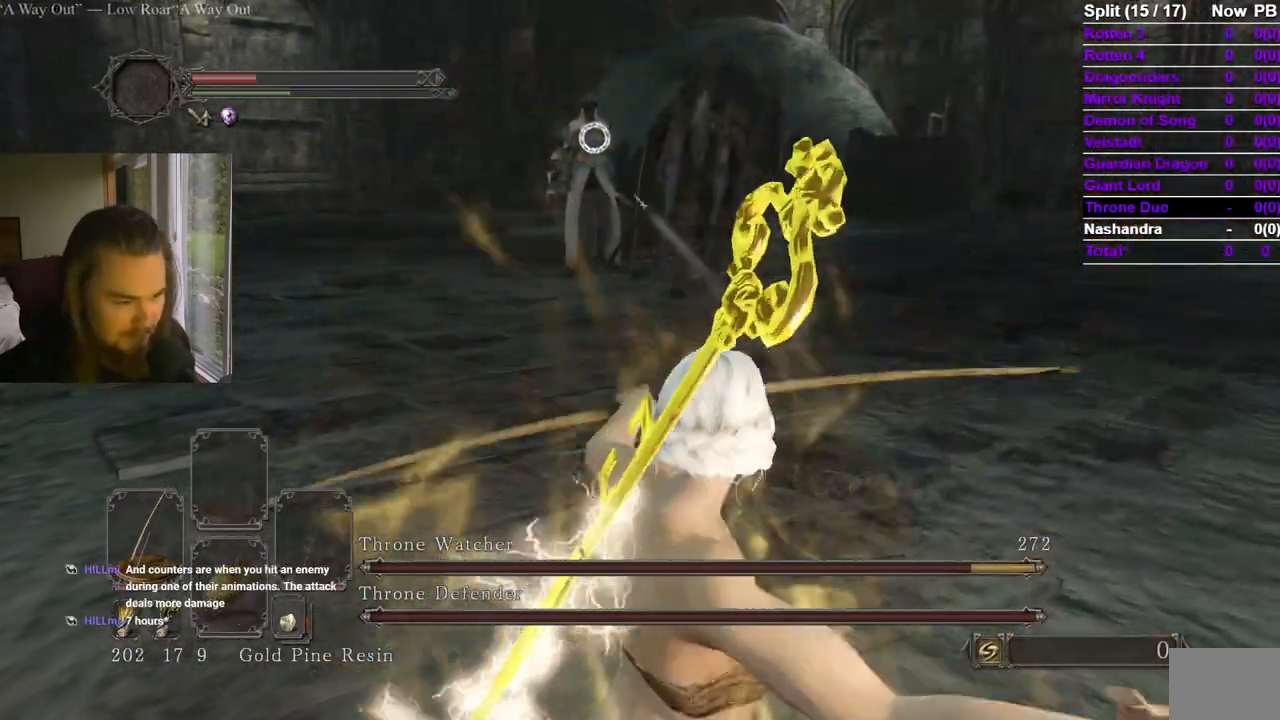
{"buttons": [], "left_stick": "up-right", "right_stick": "center", "events": [[267, "R3", "down"], [400, "R3", "up"]]}
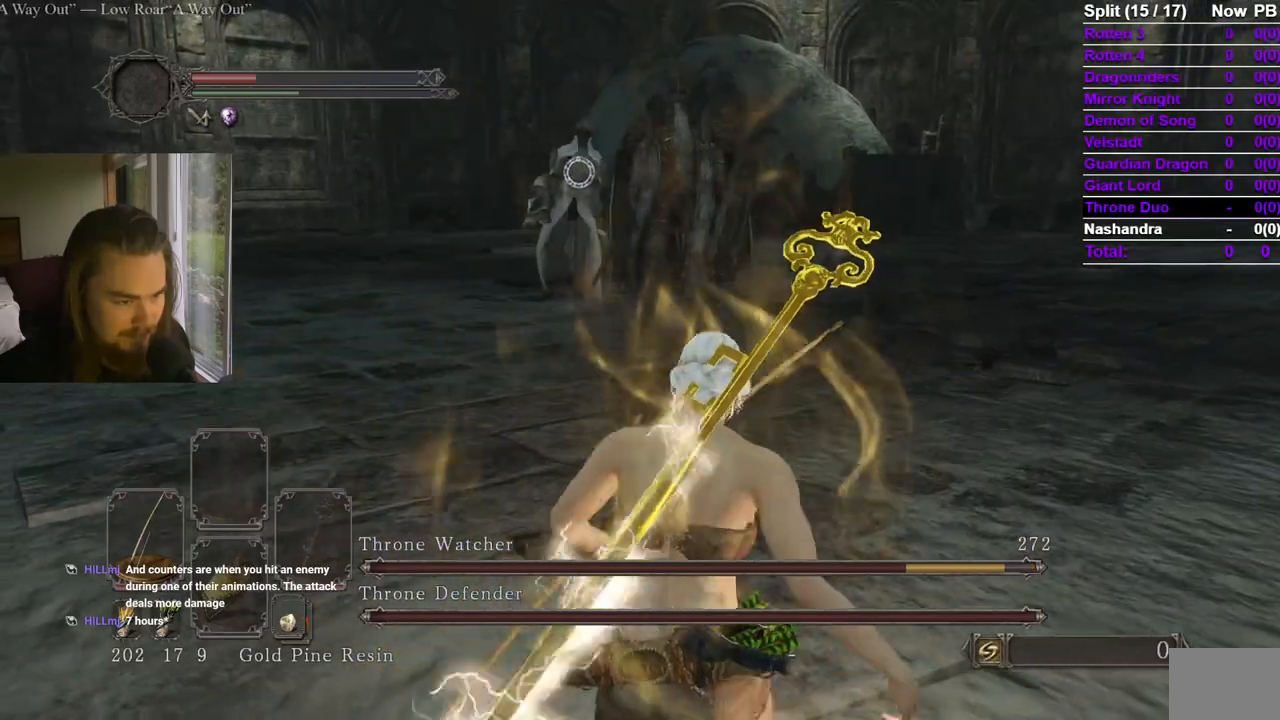
{"buttons": ["Y"], "left_stick": "up-right", "right_stick": "center", "events": [[50, "Y", "down"], [67, "right_stick", "down-left"], [184, "Y", "up"], [200, "right_stick", "center"], [384, "right_stick", "left"], [467, "Y", "down"], [501, "right_stick", "center"]]}
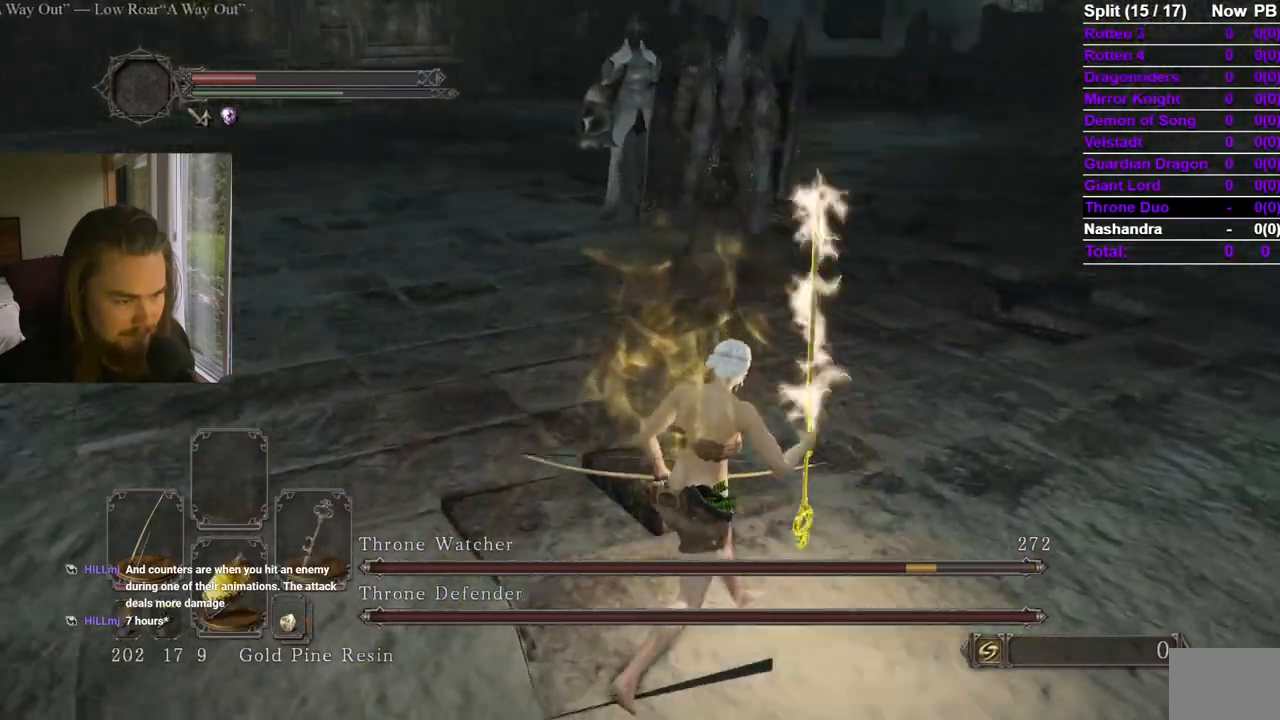
{"buttons": ["B"], "left_stick": "up-right", "right_stick": "down-left", "events": [[83, "Y", "up"], [183, "right_stick", "down-left"], [283, "right_stick", "center"], [433, "right_stick", "down-left"], [450, "B", "down"]]}
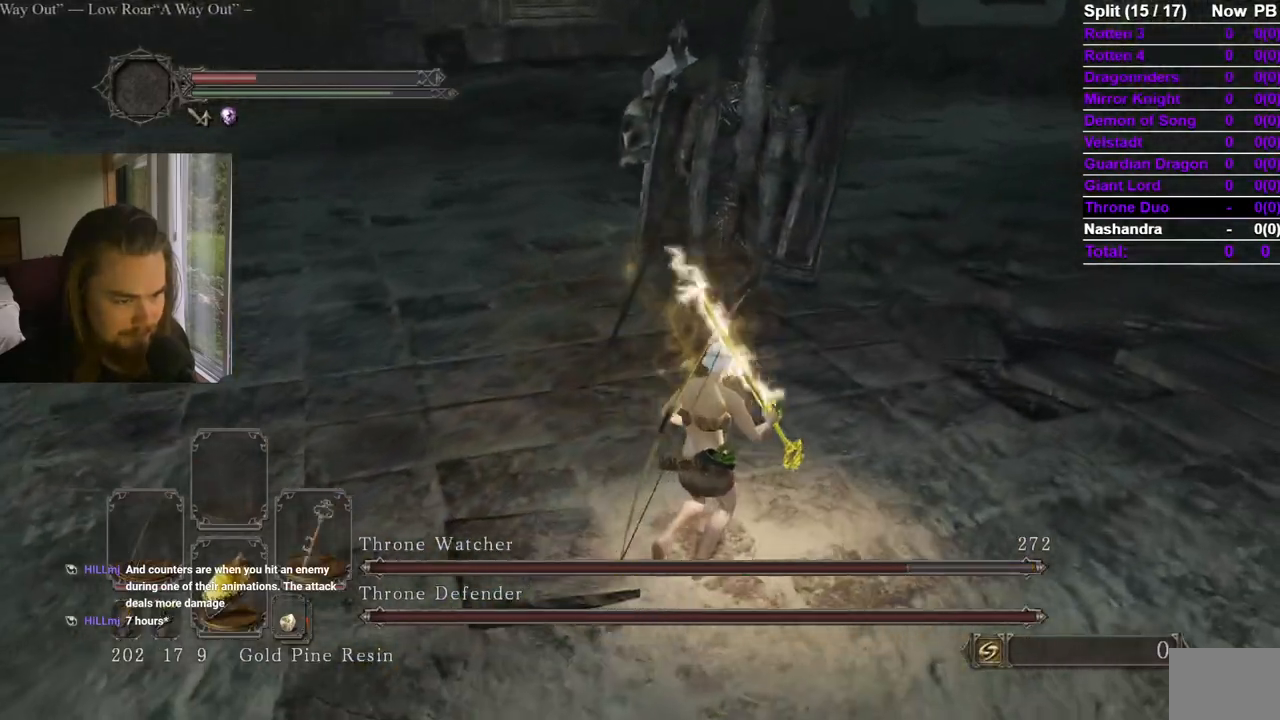
{"buttons": [], "left_stick": "up-right", "right_stick": "center", "events": [[17, "right_stick", "center"], [150, "right_stick", "left"], [267, "right_stick", "center"], [384, "B", "up"], [384, "right_stick", "left"], [484, "right_stick", "center"]]}
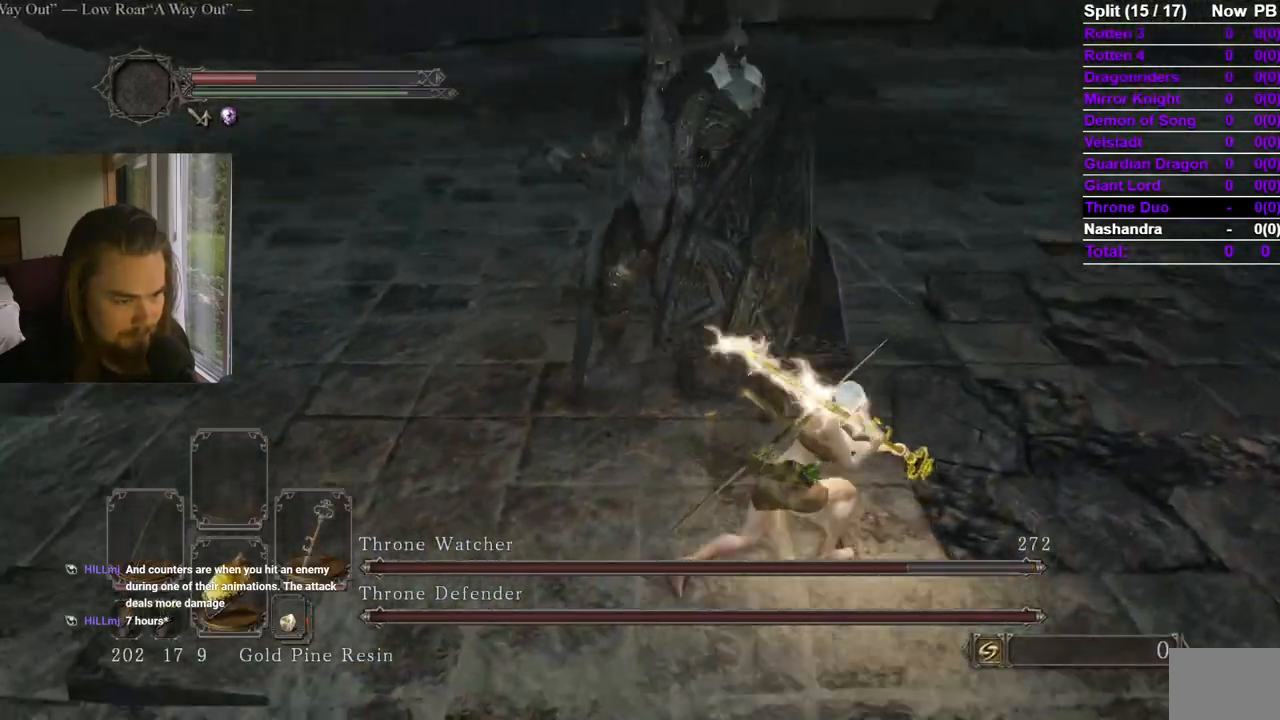
{"buttons": ["B"], "left_stick": "up-left", "right_stick": "center", "events": [[100, "right_stick", "left"], [216, "right_stick", "center"], [350, "left_stick", "up-left"], [467, "B", "down"]]}
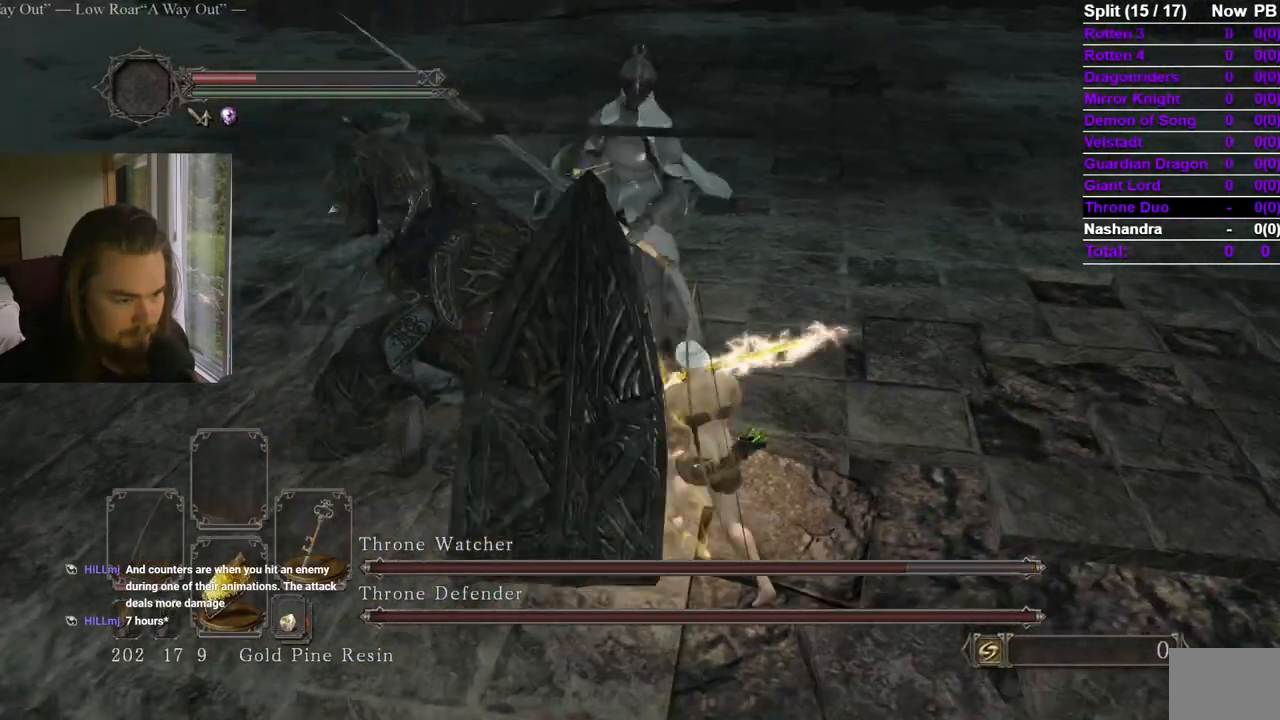
{"buttons": [], "left_stick": "up-left", "right_stick": "left", "events": [[100, "B", "up"], [217, "right_stick", "down-left"], [334, "right_stick", "center"], [484, "right_stick", "left"]]}
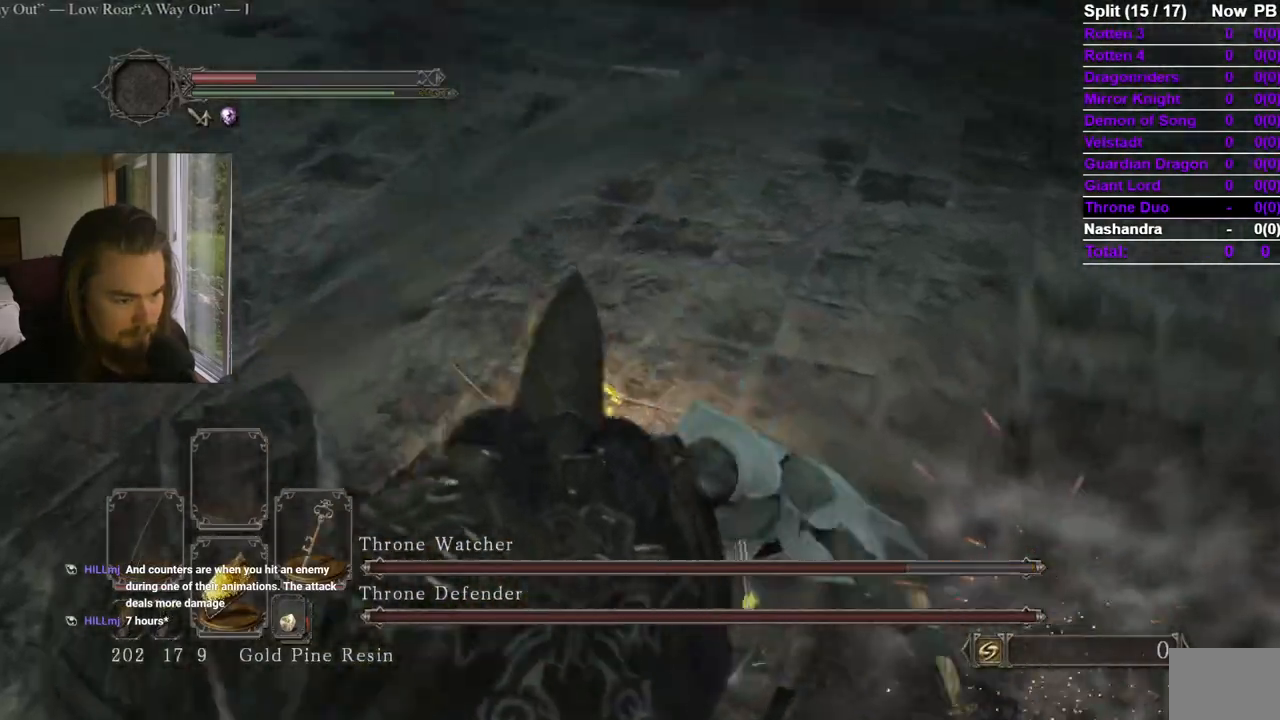
{"buttons": [], "left_stick": "down-left", "right_stick": "left", "events": [[50, "left_stick", "up-right"], [150, "left_stick", "down-right"], [300, "left_stick", "down"], [433, "left_stick", "down-left"]]}